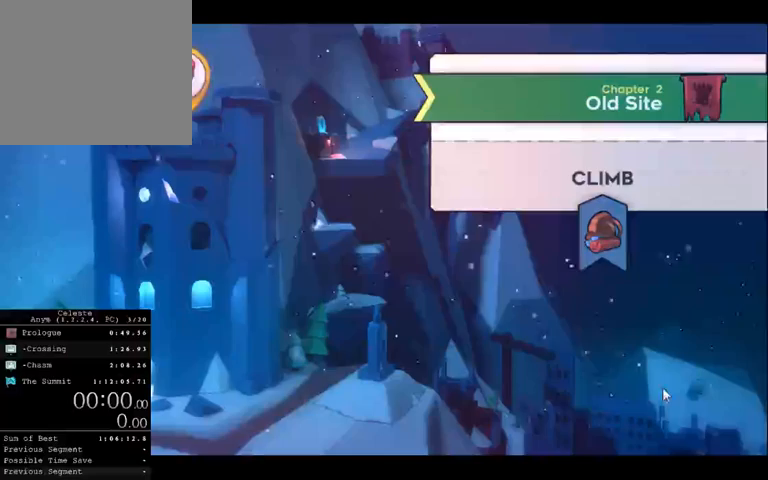
Gameplay with a controller (Xbox layout); each line is a JSON object with the inputs held at the frame after it. "events" lists button and stick changes between this image and that frame as [ms after this image, input, new state], when the widget could be followed in between. Not read: L1 L3 R1 R3.
{"buttons": [], "left_stick": "center", "right_stick": "center", "events": []}
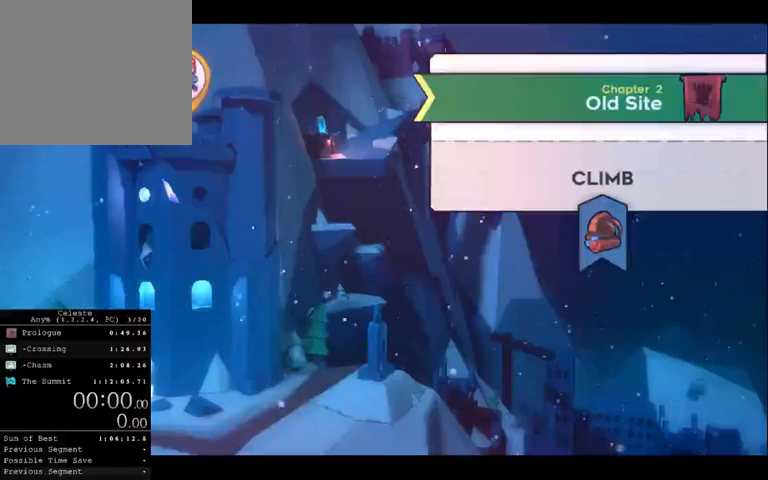
{"buttons": [], "left_stick": "center", "right_stick": "center", "events": []}
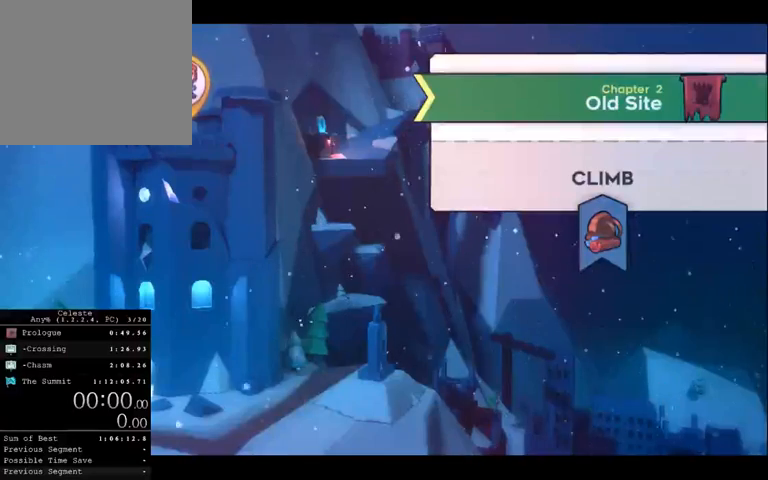
{"buttons": [], "left_stick": "center", "right_stick": "center", "events": [[367, "B", "down"], [500, "B", "up"]]}
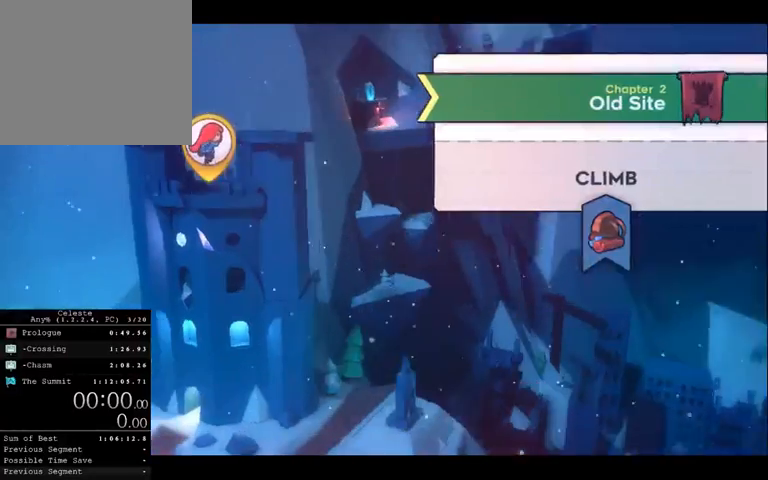
{"buttons": ["B"], "left_stick": "center", "right_stick": "center", "events": [[467, "B", "down"]]}
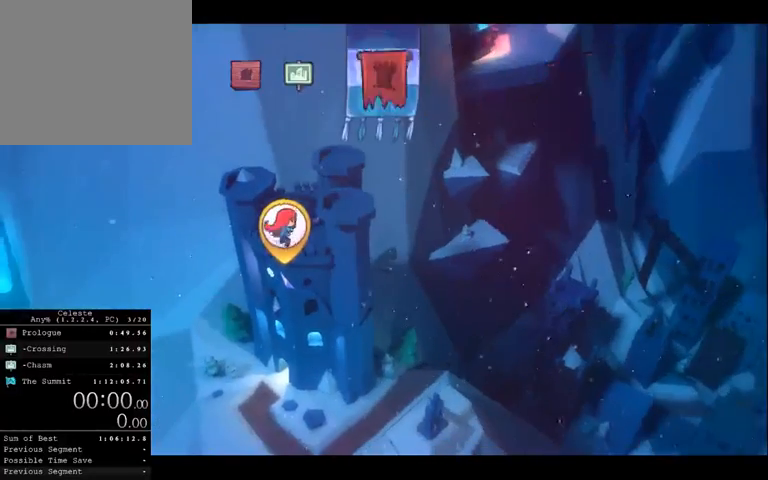
{"buttons": [], "left_stick": "center", "right_stick": "center", "events": [[100, "B", "up"], [200, "B", "down"], [300, "B", "up"], [400, "B", "down"], [467, "B", "up"]]}
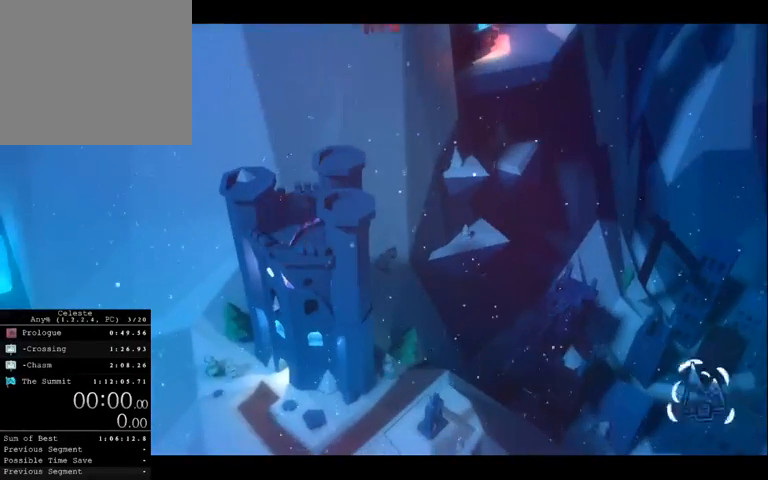
{"buttons": [], "left_stick": "center", "right_stick": "center", "events": [[67, "B", "down"], [133, "B", "up"]]}
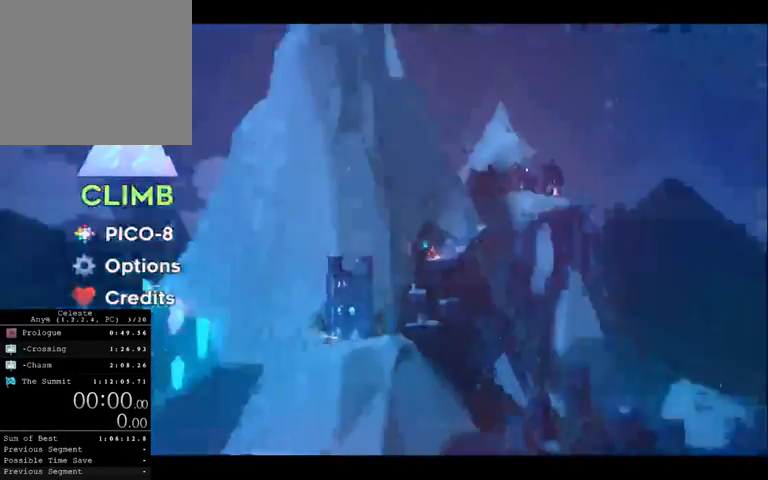
{"buttons": [], "left_stick": "up", "right_stick": "center", "events": [[167, "left_stick", "down"], [300, "left_stick", "center"], [500, "left_stick", "up"]]}
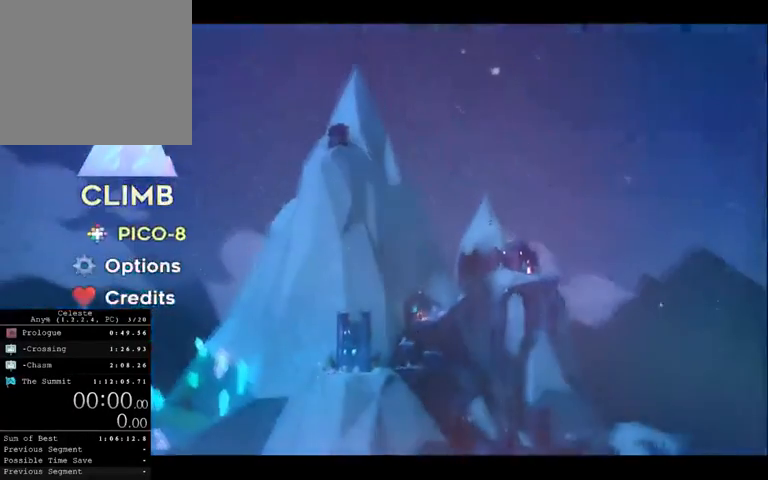
{"buttons": [], "left_stick": "center", "right_stick": "center", "events": [[133, "left_stick", "center"]]}
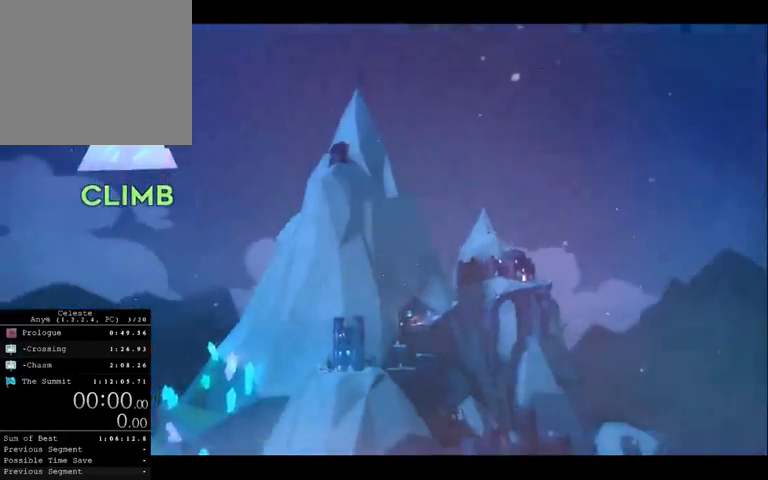
{"buttons": [], "left_stick": "center", "right_stick": "center", "events": []}
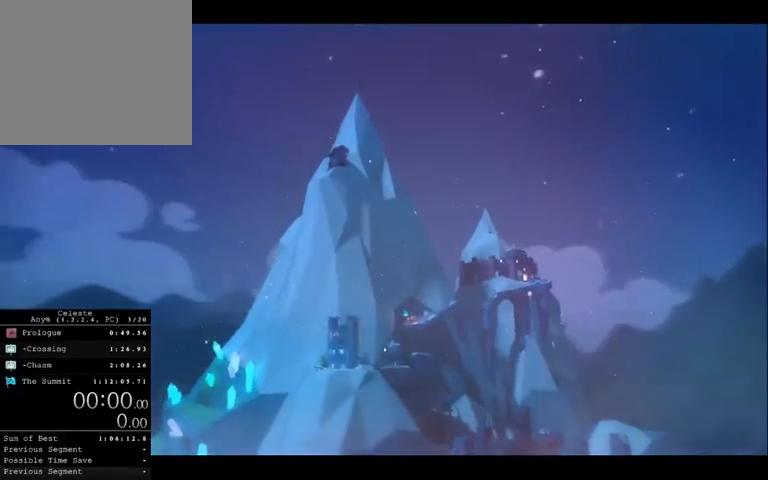
{"buttons": [], "left_stick": "center", "right_stick": "center", "events": []}
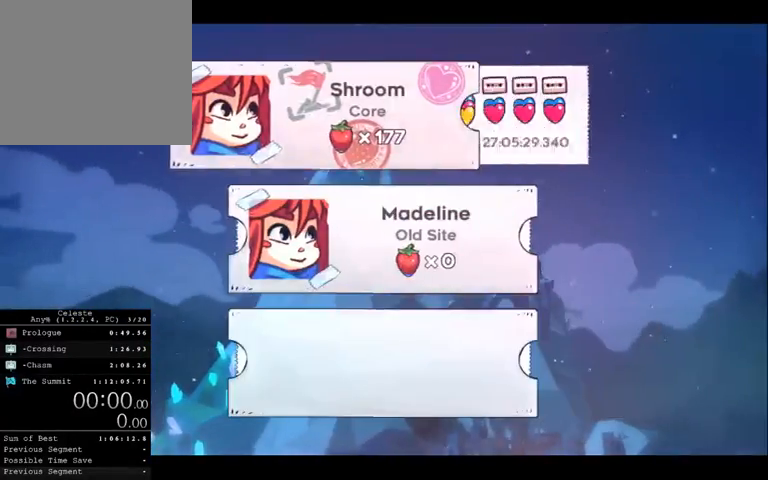
{"buttons": [], "left_stick": "center", "right_stick": "center", "events": [[33, "left_stick", "down"], [200, "left_stick", "center"], [267, "A", "down"], [333, "A", "up"]]}
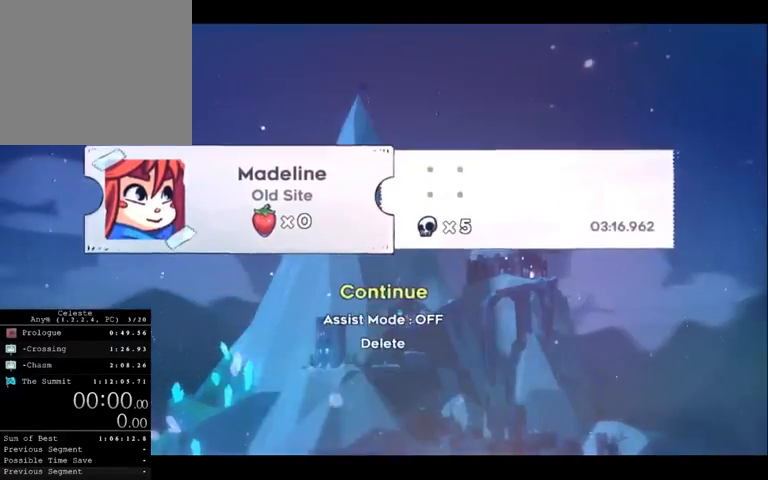
{"buttons": [], "left_stick": "down", "right_stick": "center", "events": [[233, "left_stick", "down"], [367, "left_stick", "center"], [433, "left_stick", "down"]]}
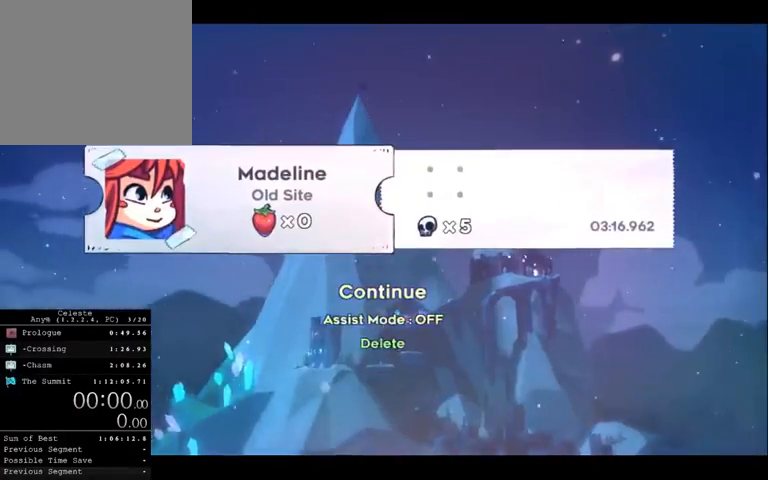
{"buttons": [], "left_stick": "up", "right_stick": "center", "events": [[67, "left_stick", "center"], [167, "A", "down"], [233, "A", "up"], [467, "left_stick", "up"]]}
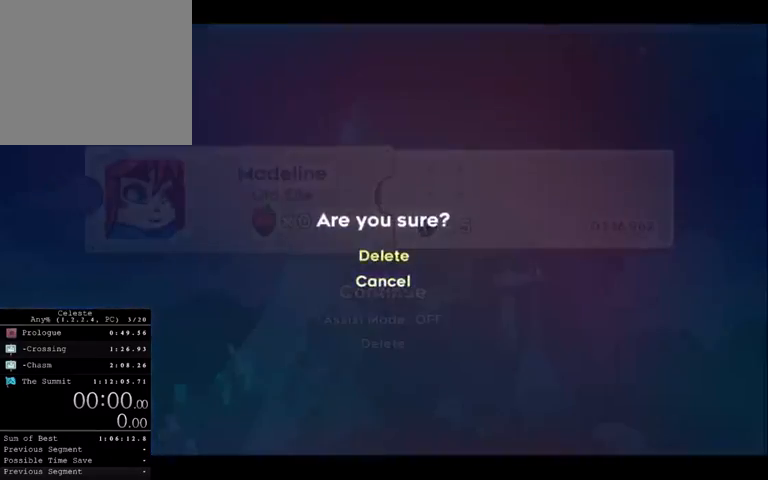
{"buttons": [], "left_stick": "center", "right_stick": "center", "events": [[100, "left_stick", "center"], [200, "A", "down"], [267, "A", "up"]]}
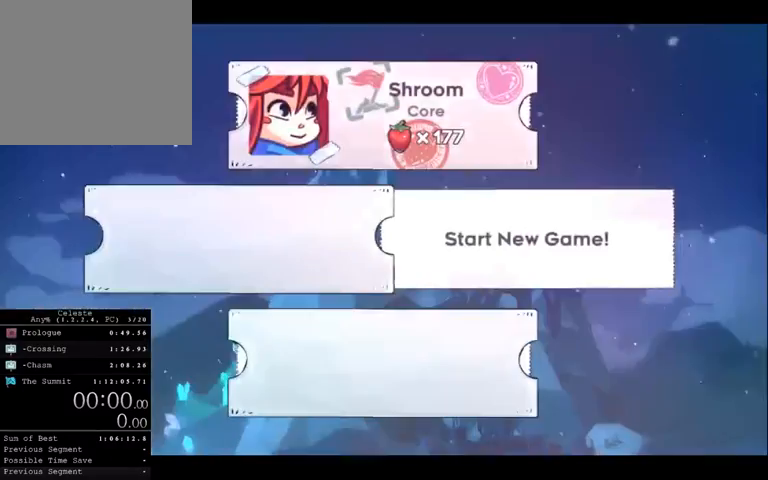
{"buttons": [], "left_stick": "center", "right_stick": "center"}
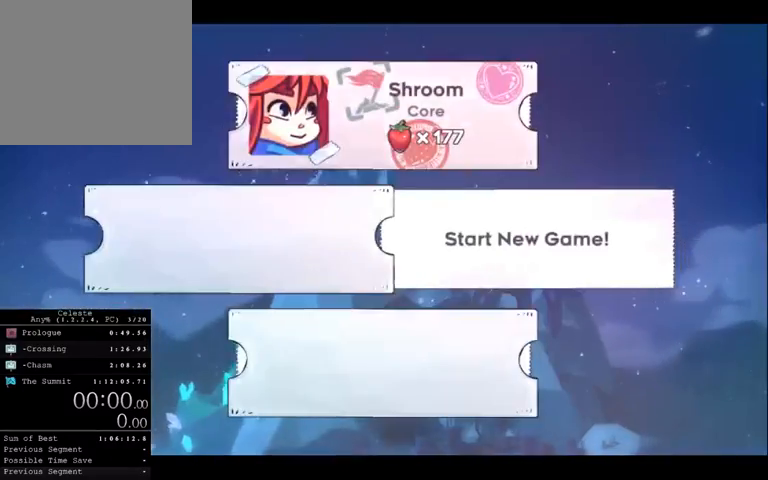
{"buttons": [], "left_stick": "center", "right_stick": "center"}
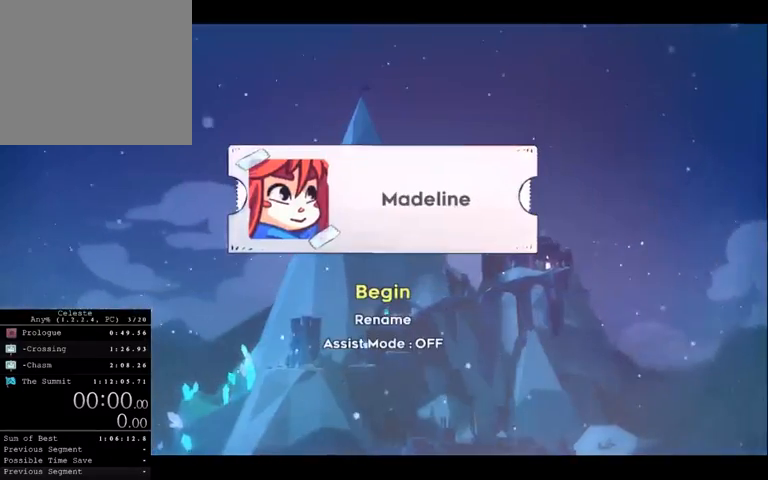
{"buttons": [], "left_stick": "center", "right_stick": "center", "events": [[433, "A", "down"], [500, "A", "up"]]}
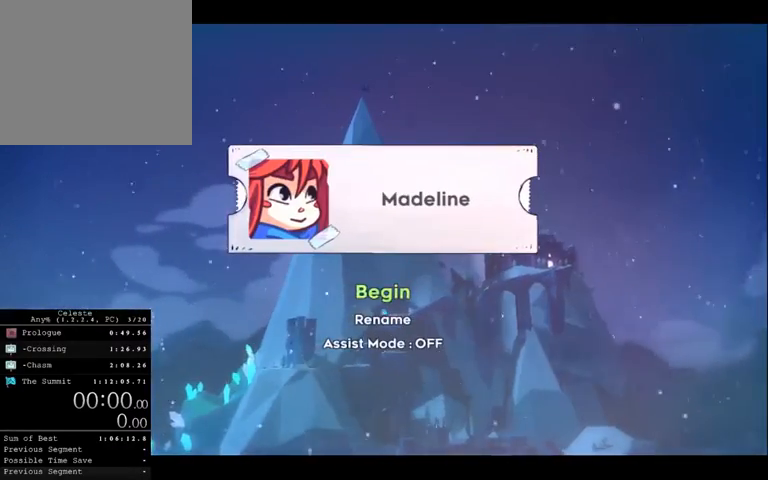
{"buttons": [], "left_stick": "center", "right_stick": "center", "events": []}
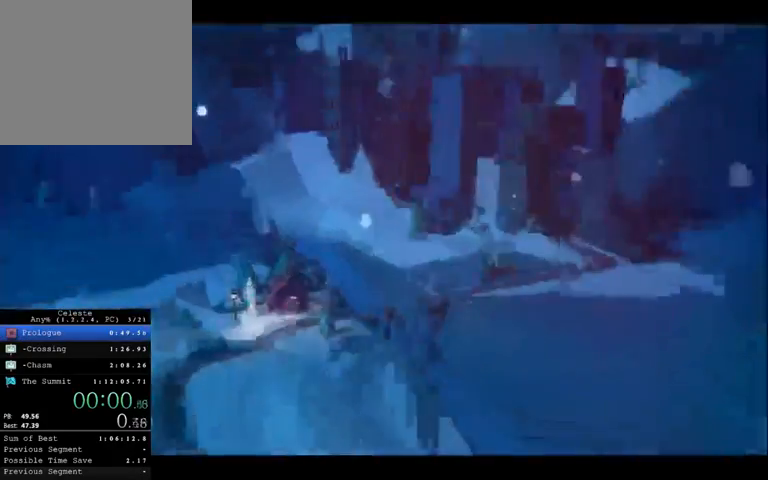
{"buttons": [], "left_stick": "center", "right_stick": "center", "events": []}
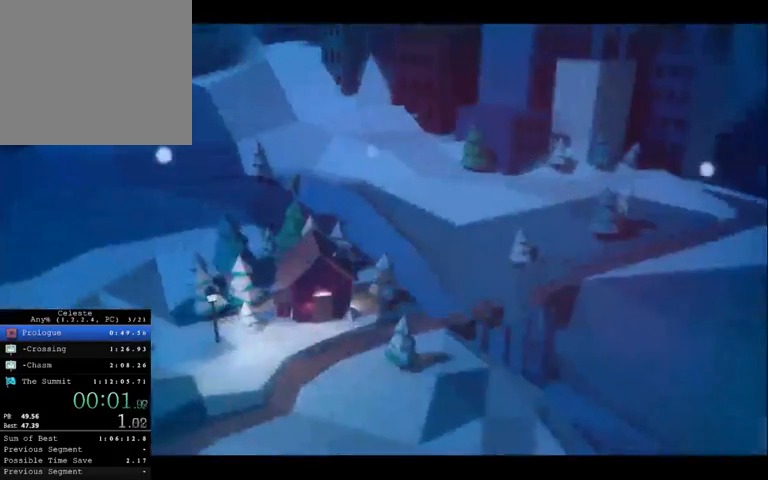
{"buttons": [], "left_stick": "center", "right_stick": "center", "events": []}
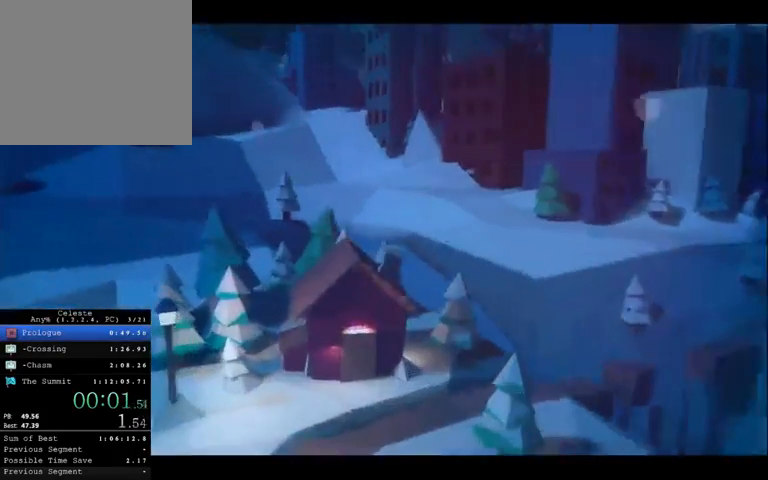
{"buttons": [], "left_stick": "center", "right_stick": "center", "events": []}
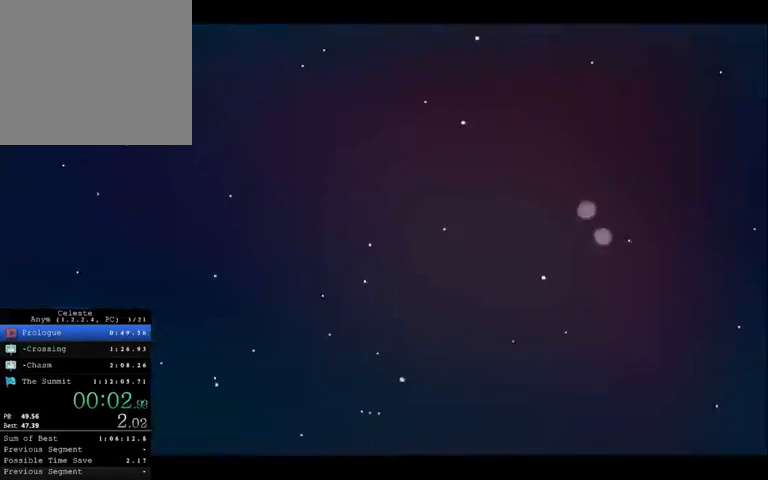
{"buttons": [], "left_stick": "right", "right_stick": "center", "events": [[133, "START", "down"], [233, "START", "up"], [233, "left_stick", "down"], [367, "A", "down"], [367, "left_stick", "center"], [433, "A", "up"], [467, "left_stick", "right"]]}
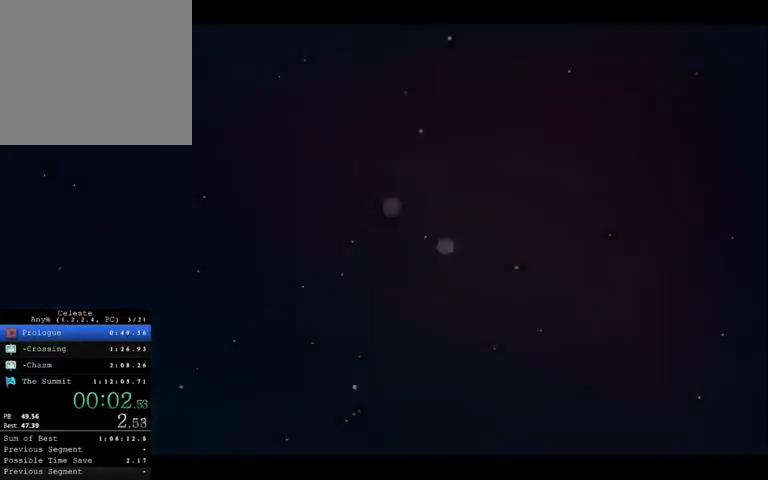
{"buttons": [], "left_stick": "right", "right_stick": "center", "events": []}